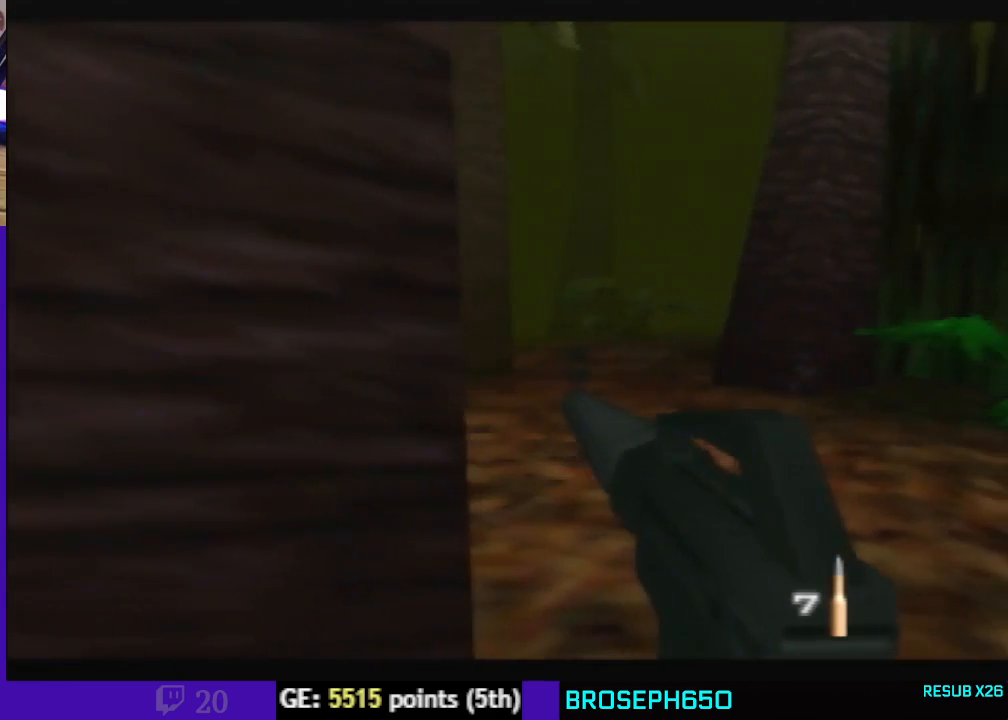
Gameplay with a controller (Nintendo layout); each line is a JSON object with the inputs held at the frame after it. "events" lists button and stick changes between this image and that frame as [ms after this image, input, new state], when the widget could be followed in between. Not read: L3 R3.
{"buttons": ["C_RIGHT", "C_UP"], "left_stick": "left", "events": [[167, "C_UP", "down"], [233, "C_RIGHT", "down"], [300, "left_stick", "left"]]}
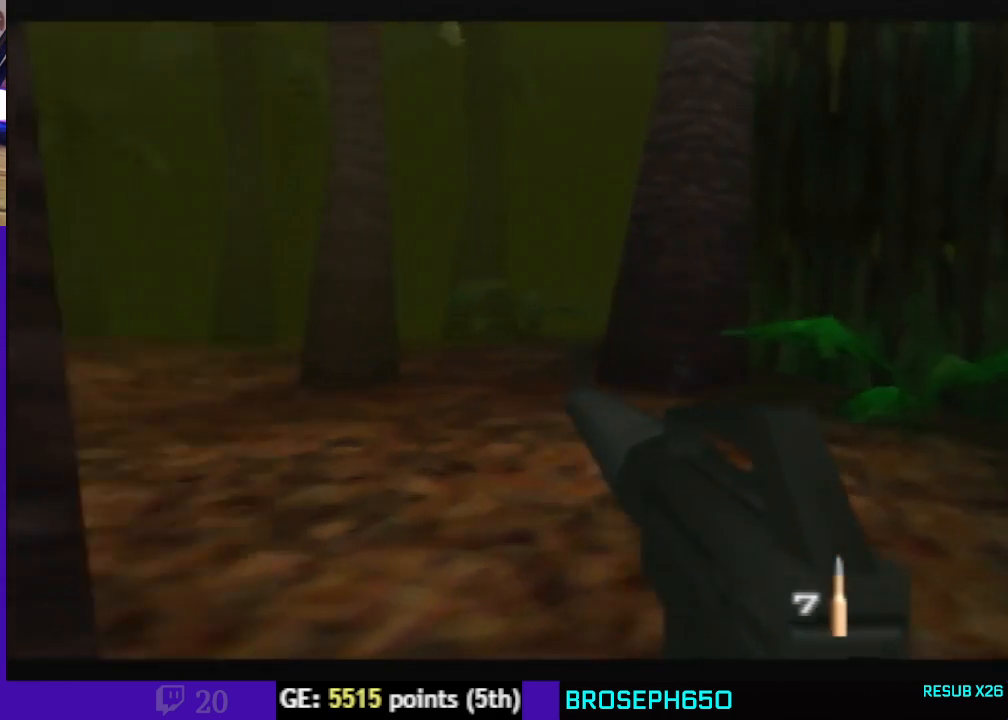
{"buttons": ["C_RIGHT", "C_UP"], "left_stick": "center", "events": [[167, "left_stick", "center"], [300, "left_stick", "left"], [500, "left_stick", "center"]]}
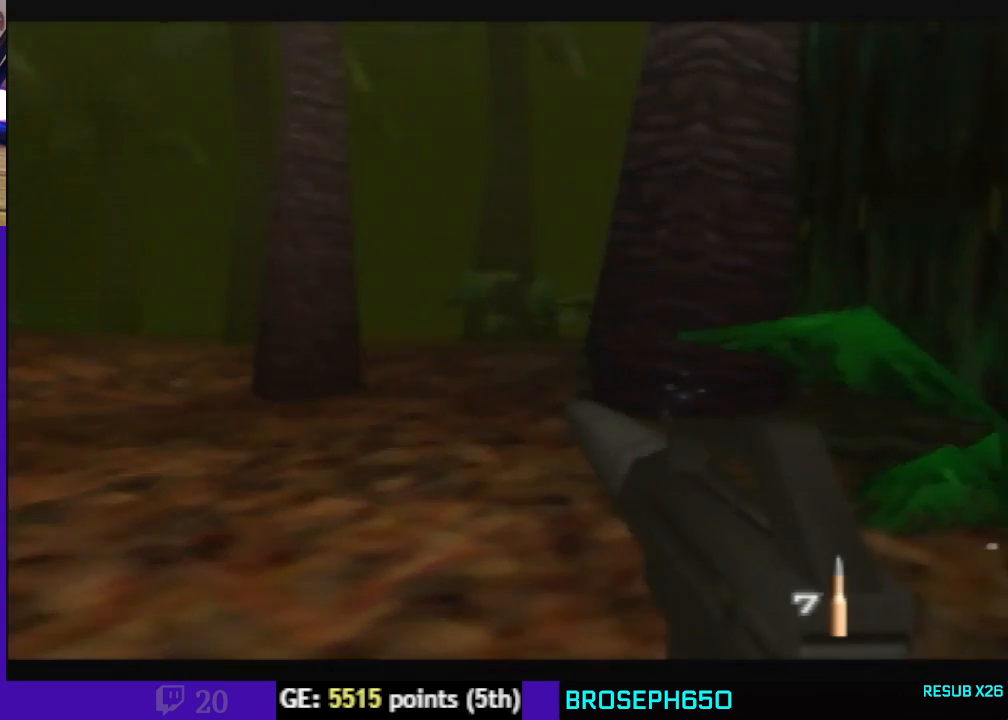
{"buttons": ["C_UP"], "left_stick": "center", "events": [[200, "C_RIGHT", "up"]]}
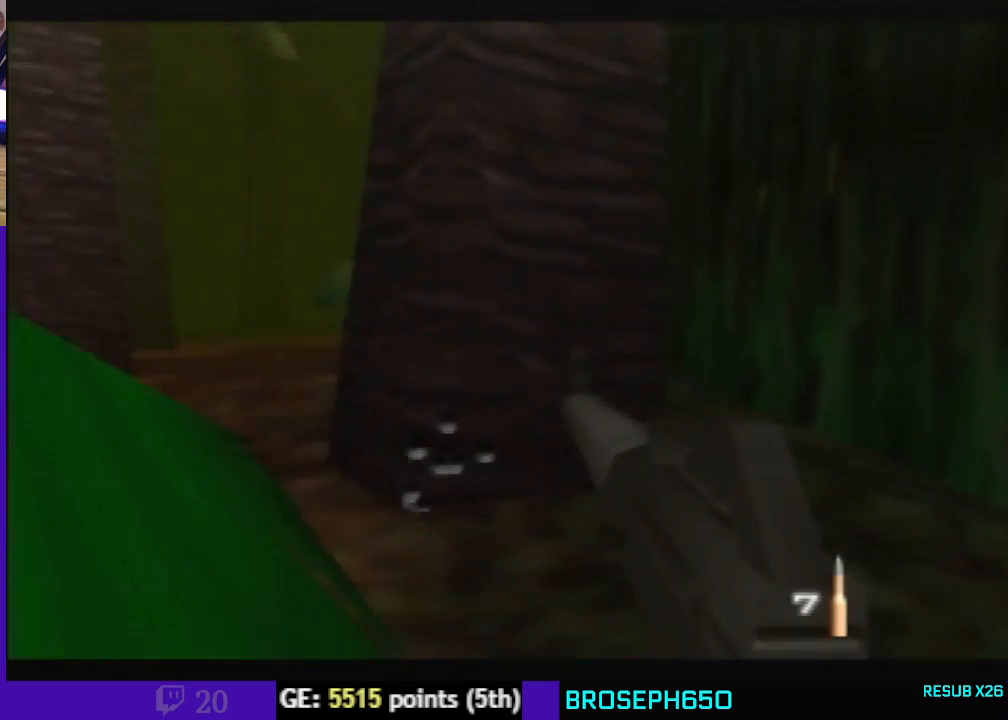
{"buttons": [], "left_stick": "center", "events": [[400, "C_UP", "up"]]}
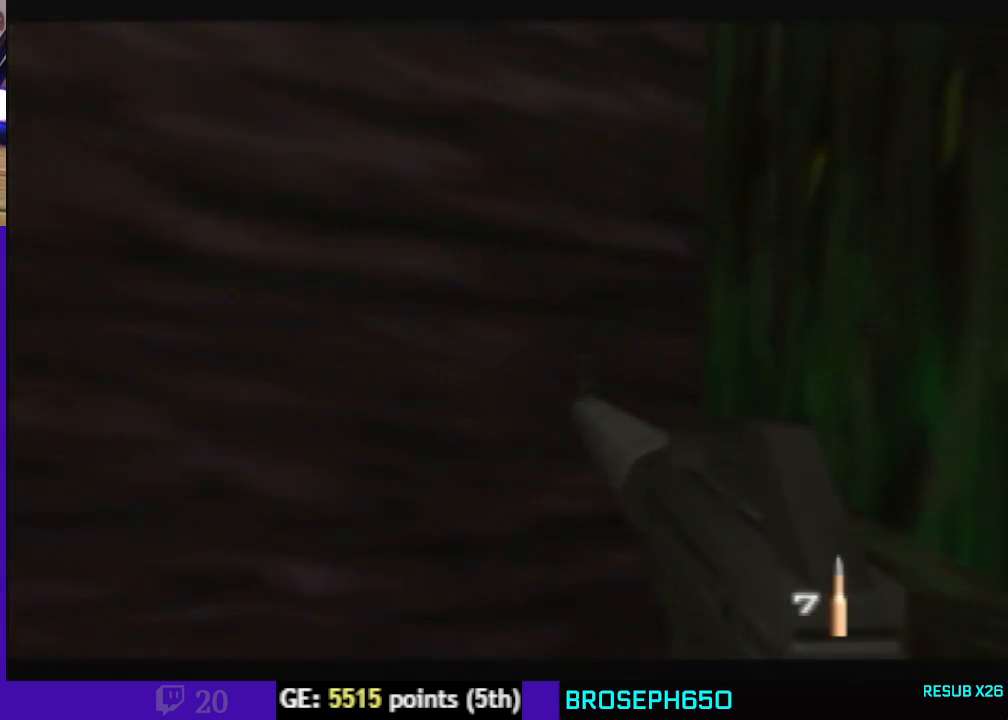
{"buttons": [], "left_stick": "center", "events": [[233, "left_stick", "left"], [433, "left_stick", "center"]]}
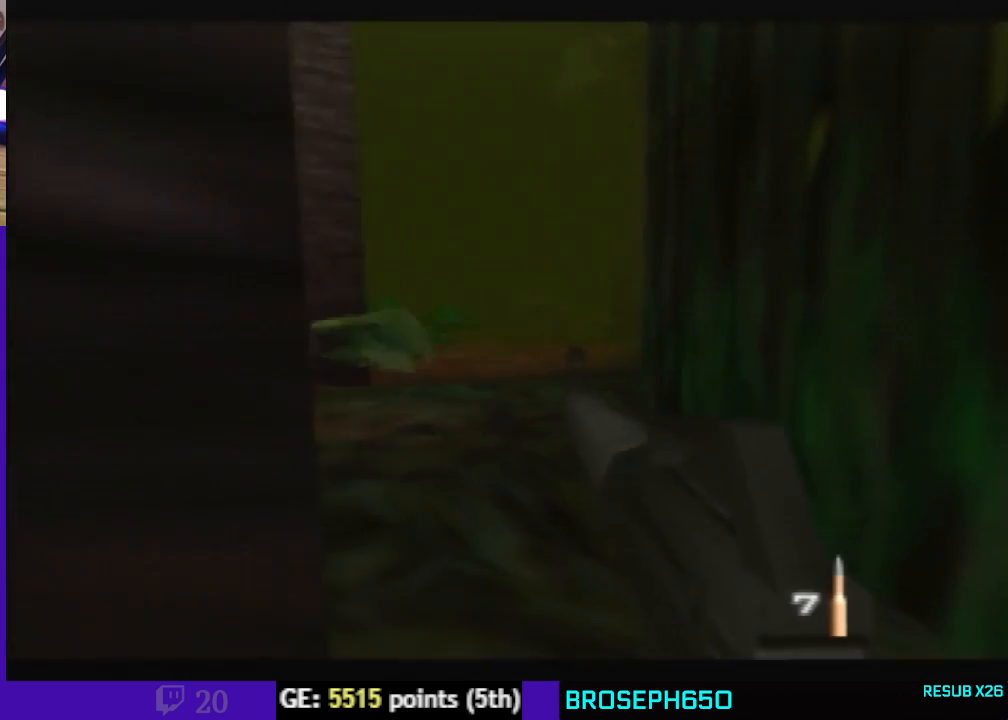
{"buttons": [], "left_stick": "center", "events": [[133, "C_LEFT", "down"], [200, "C_LEFT", "up"]]}
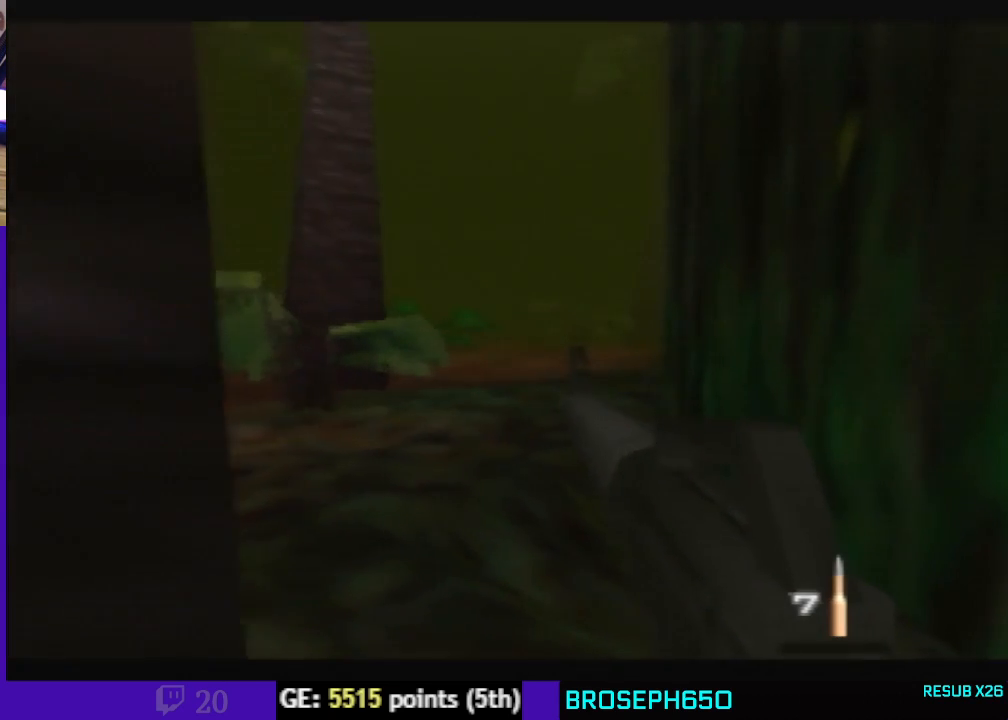
{"buttons": [], "left_stick": "center", "events": [[267, "C_DOWN", "down"], [400, "C_DOWN", "up"]]}
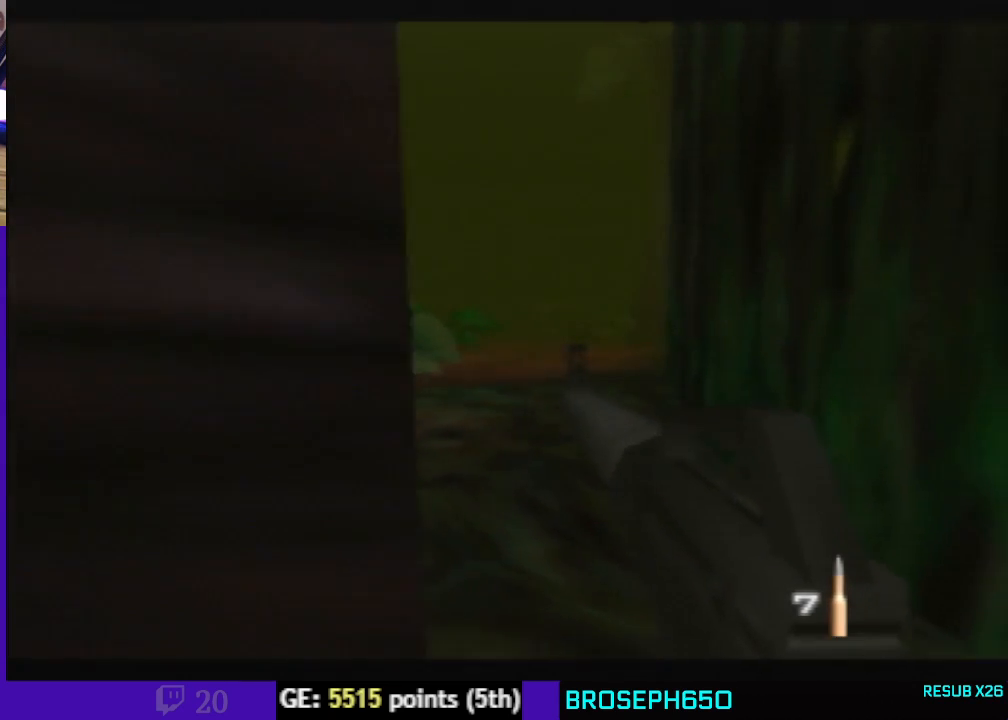
{"buttons": ["C_UP"], "left_stick": "center", "events": [[367, "C_UP", "down"]]}
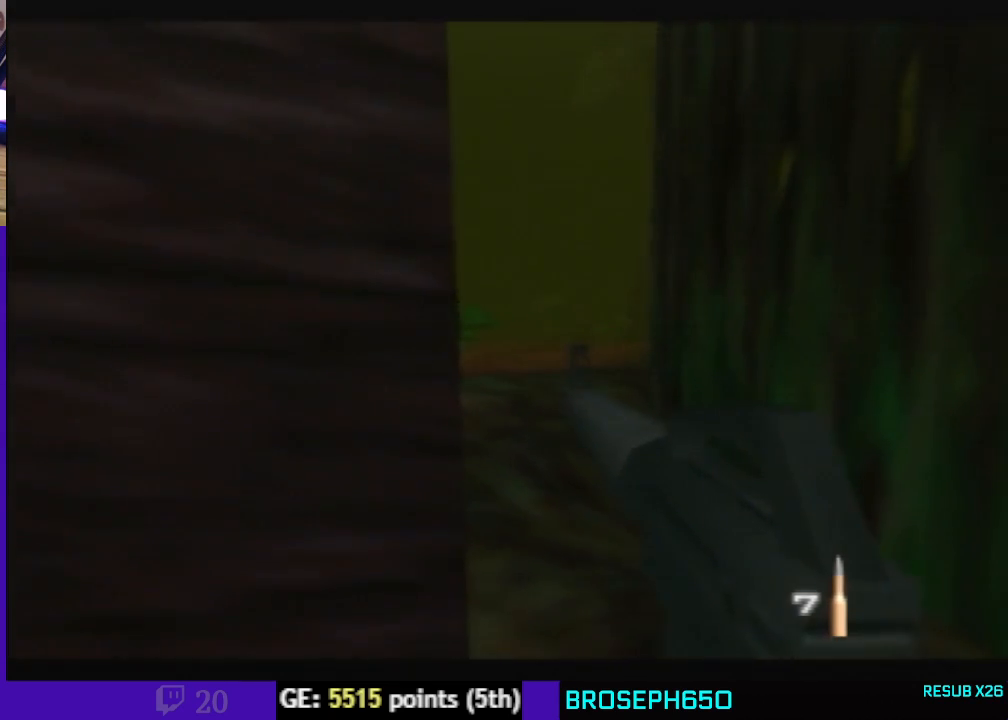
{"buttons": ["C_LEFT", "C_UP"], "left_stick": "up-left", "events": [[100, "C_RIGHT", "down"], [233, "C_RIGHT", "up"], [400, "left_stick", "up-left"], [467, "C_LEFT", "down"]]}